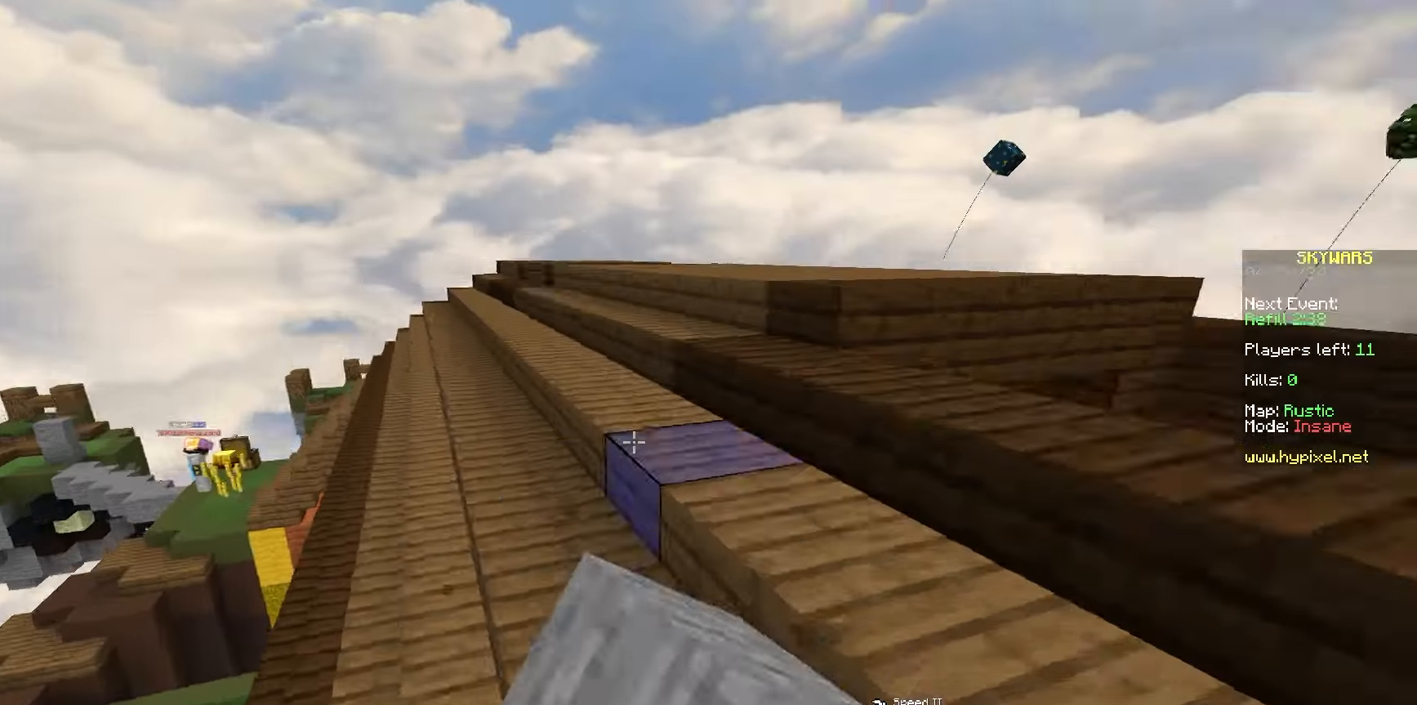
Gameplay with keyboard and mouse; each line is a JSON object with the keys and mouse buttons held at the frame after it. "events" lists presses ("down") and releases ("up") of "a", "d", "s", "space", "w", "mouse_left" and "mouse_right" between this image and that frame as [ms after this image, input, new state], when the widget could be followed in between. "mouse_left", "mouse_right" = the "left", "right" buttons of the "mouse" list. No other keys are recorded. Fast repeated clicks can show as one long hold. Mouse movement is not recorded.
{"keys": ["a", "w"], "mouse": [], "events": [[50, "d", "up"], [67, "mouse_left", "up"], [317, "a", "down"]]}
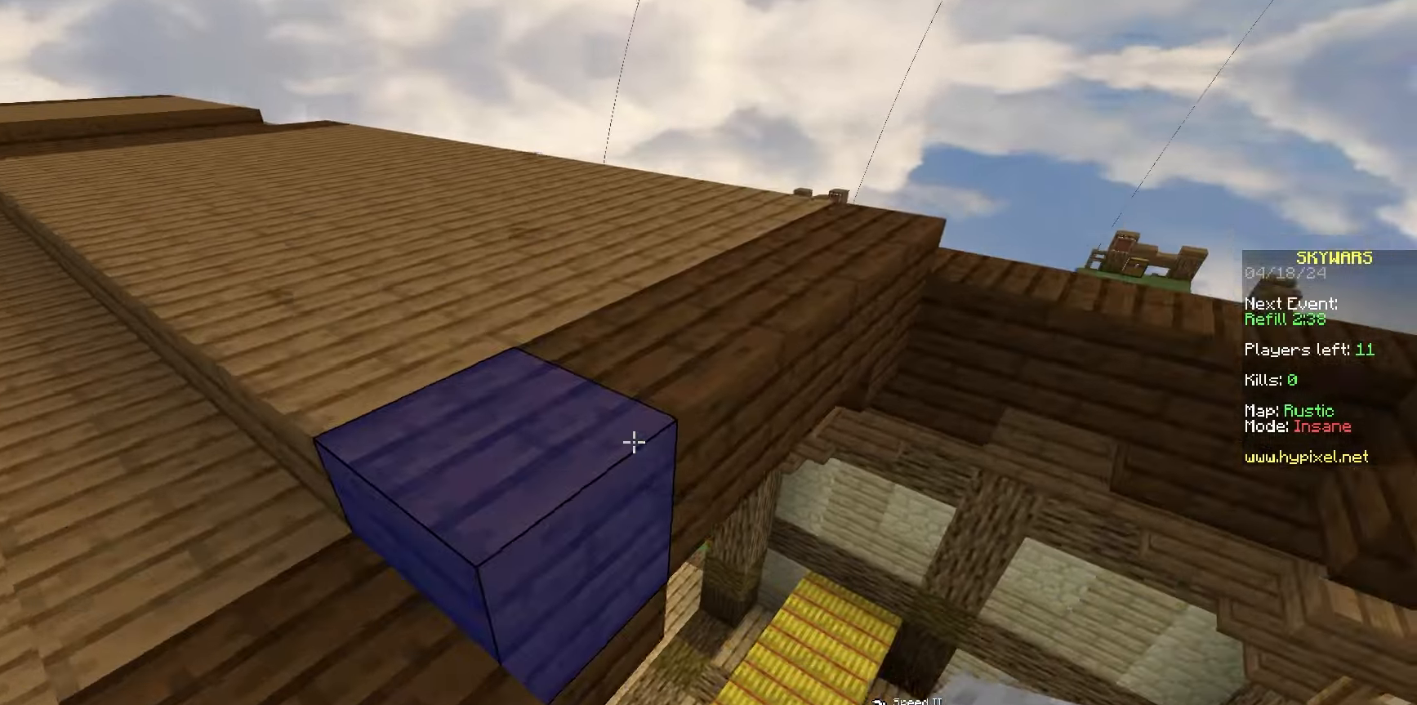
{"keys": ["w"], "mouse": ["left"], "events": [[50, "a", "up"], [467, "mouse_left", "down"]]}
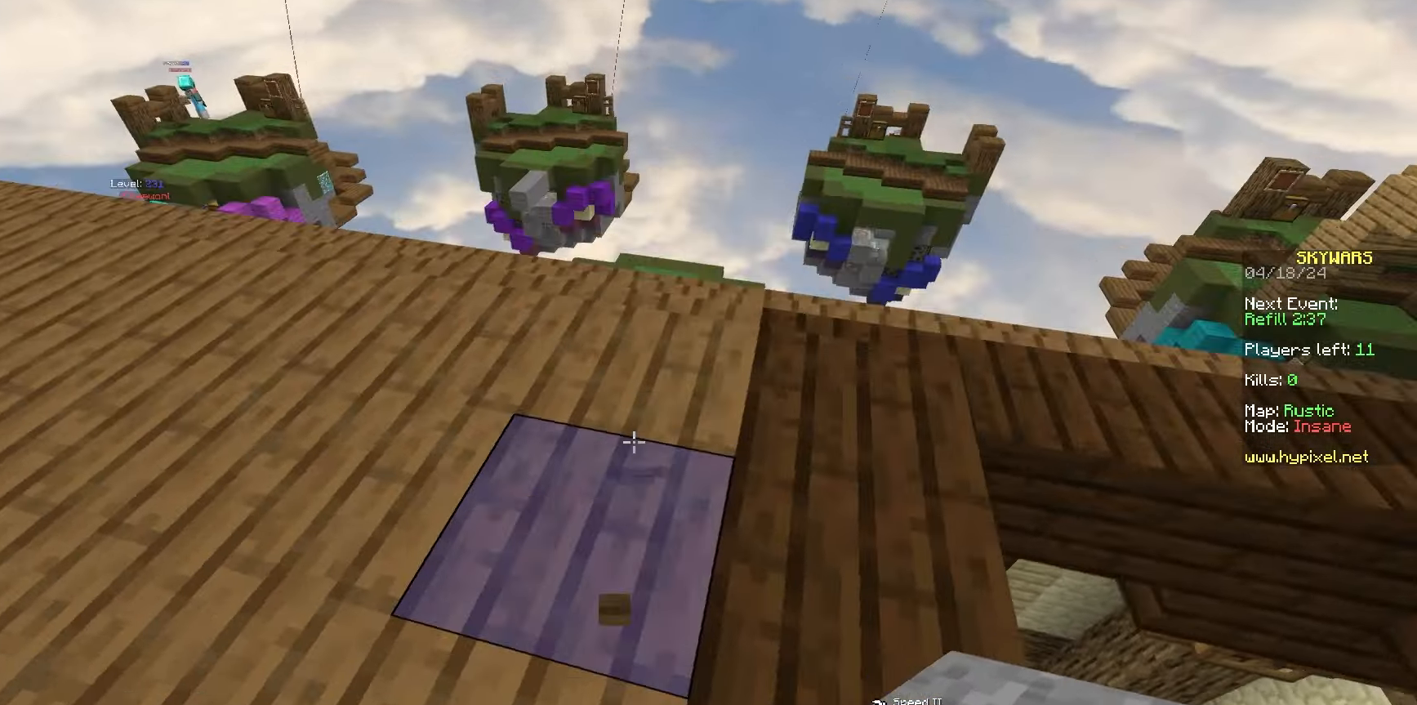
{"keys": ["w"], "mouse": [], "events": [[83, "mouse_left", "up"], [183, "mouse_left", "down"], [333, "mouse_left", "up"]]}
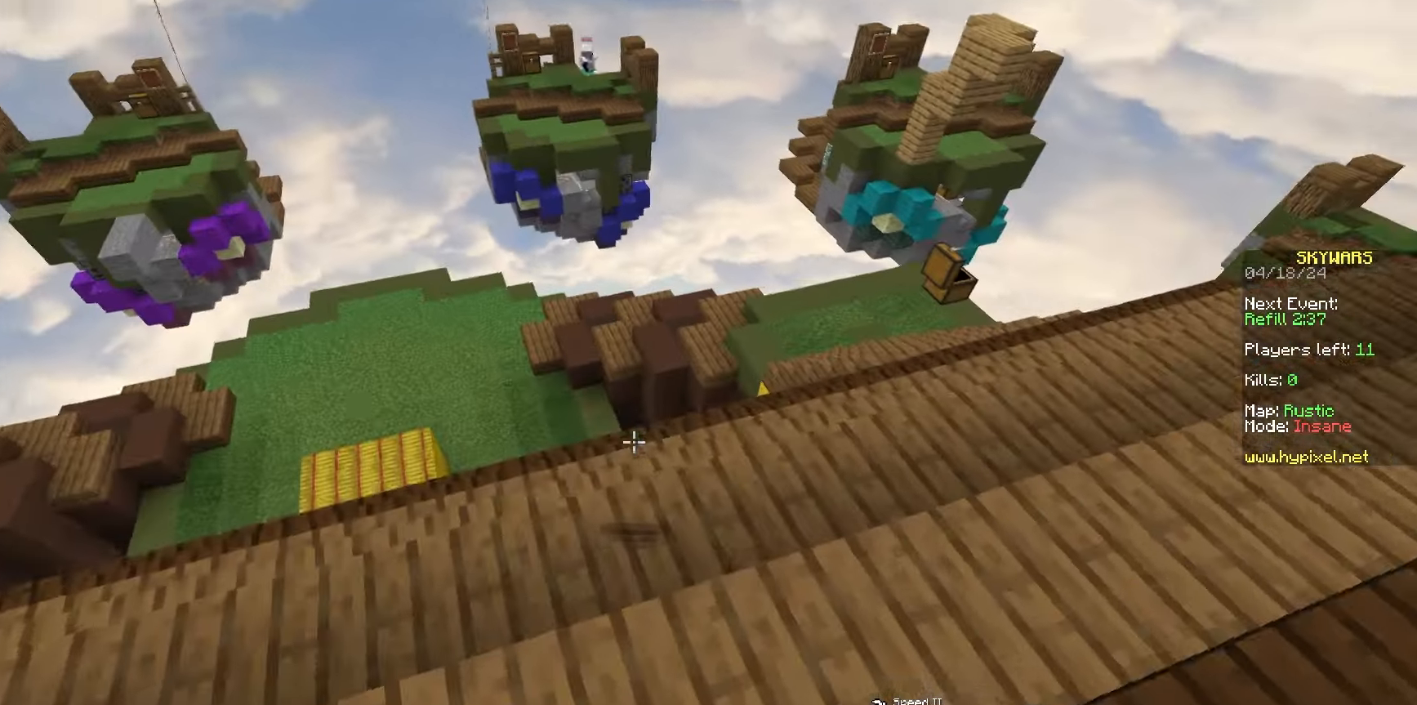
{"keys": ["d", "w"], "mouse": ["left"], "events": [[217, "d", "down"], [467, "mouse_left", "down"]]}
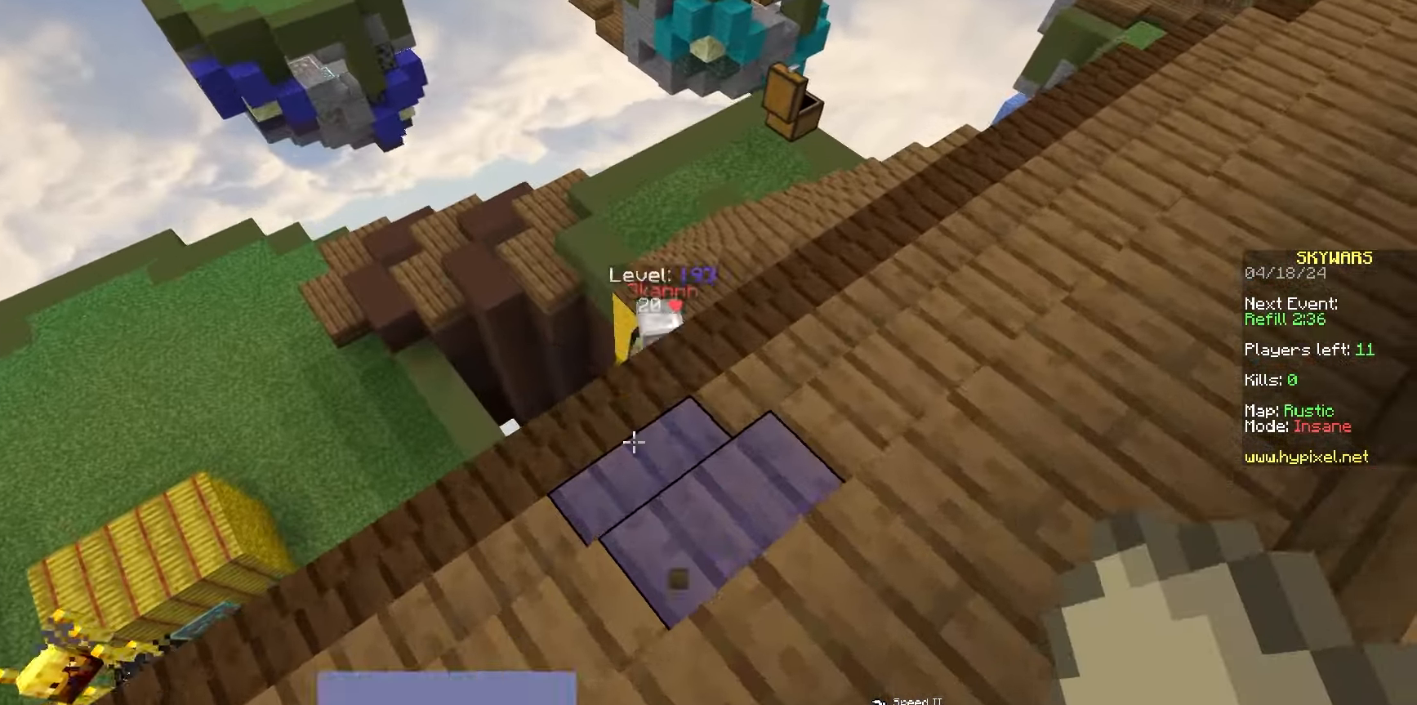
{"keys": ["w"], "mouse": [], "events": [[133, "mouse_left", "up"], [167, "d", "up"], [233, "mouse_left", "down"], [250, "mouse_right", "down"], [367, "mouse_left", "up"], [400, "mouse_right", "up"]]}
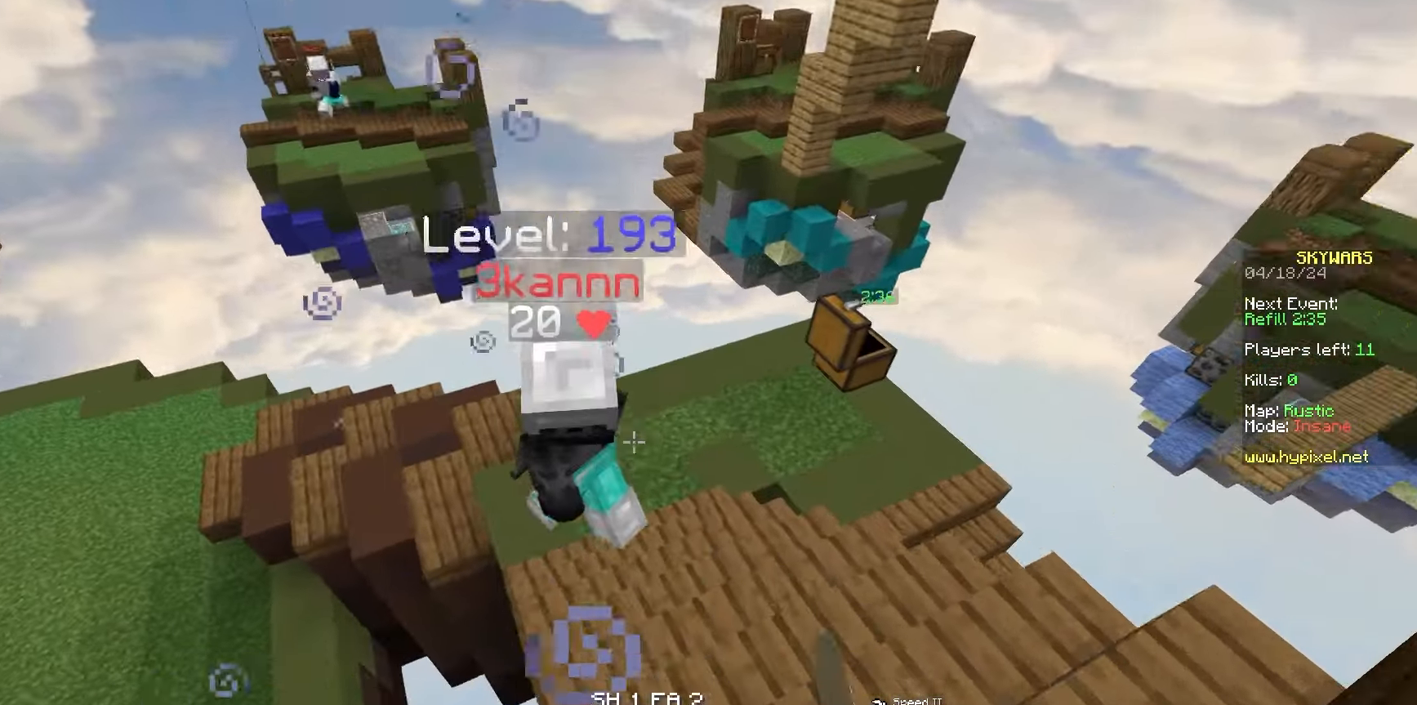
{"keys": ["w"], "mouse": ["left"], "events": [[33, "d", "down"], [117, "mouse_left", "down"], [200, "w", "up"], [267, "s", "down"], [283, "mouse_left", "up"], [300, "mouse_left", "down"], [317, "a", "down"], [383, "mouse_left", "up"], [400, "mouse_left", "down"], [433, "d", "up"], [450, "s", "up"], [467, "a", "up"], [500, "w", "down"]]}
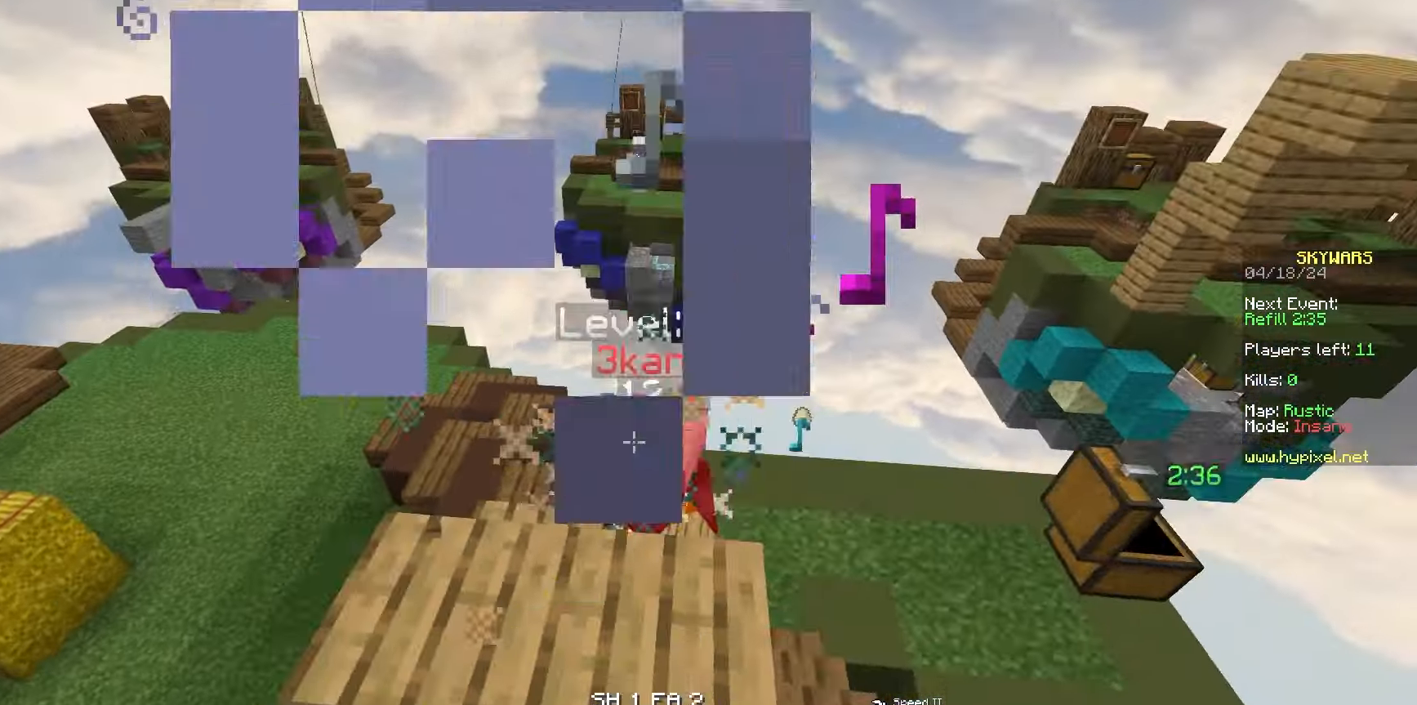
{"keys": ["w"], "mouse": [], "events": [[183, "mouse_left", "up"], [217, "a", "down"], [300, "mouse_right", "down"], [367, "a", "up"], [433, "mouse_right", "up"]]}
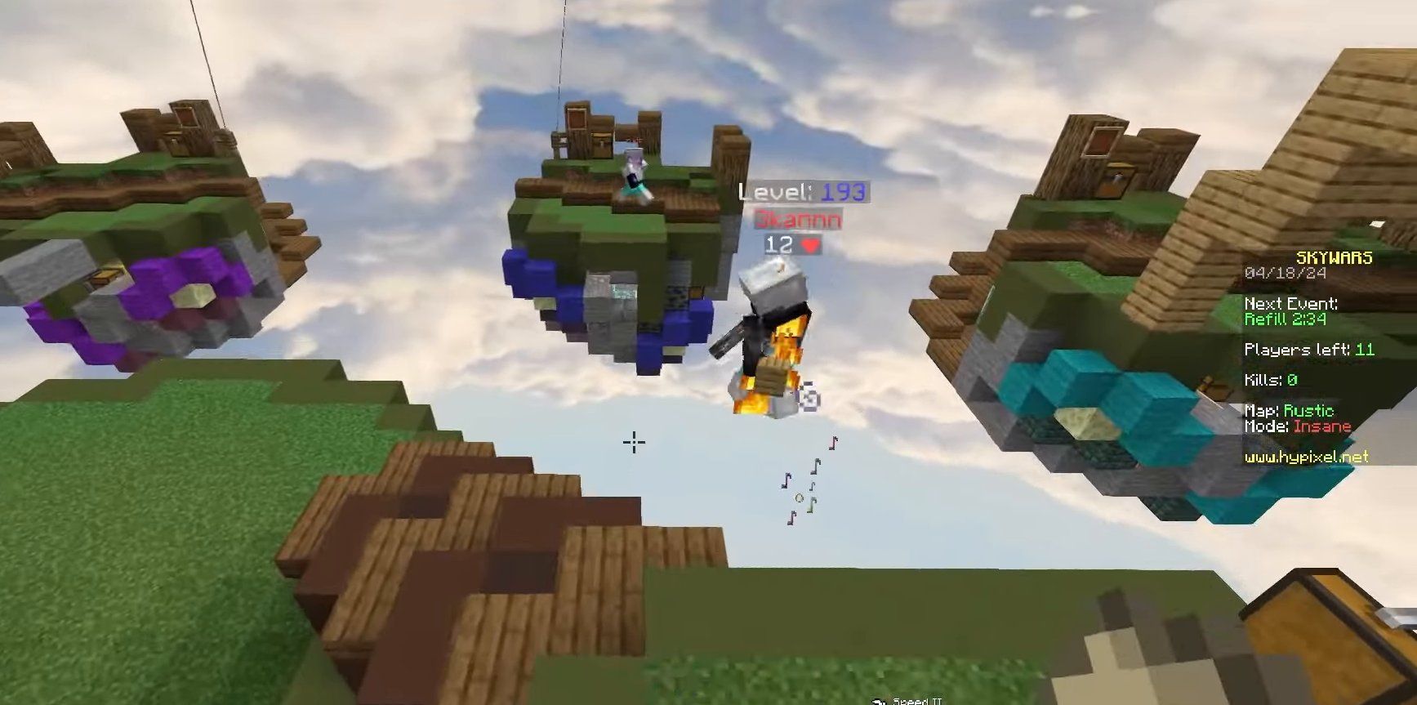
{"keys": ["w"], "mouse": ["left"], "events": [[317, "a", "down"], [483, "mouse_left", "down"], [500, "a", "up"]]}
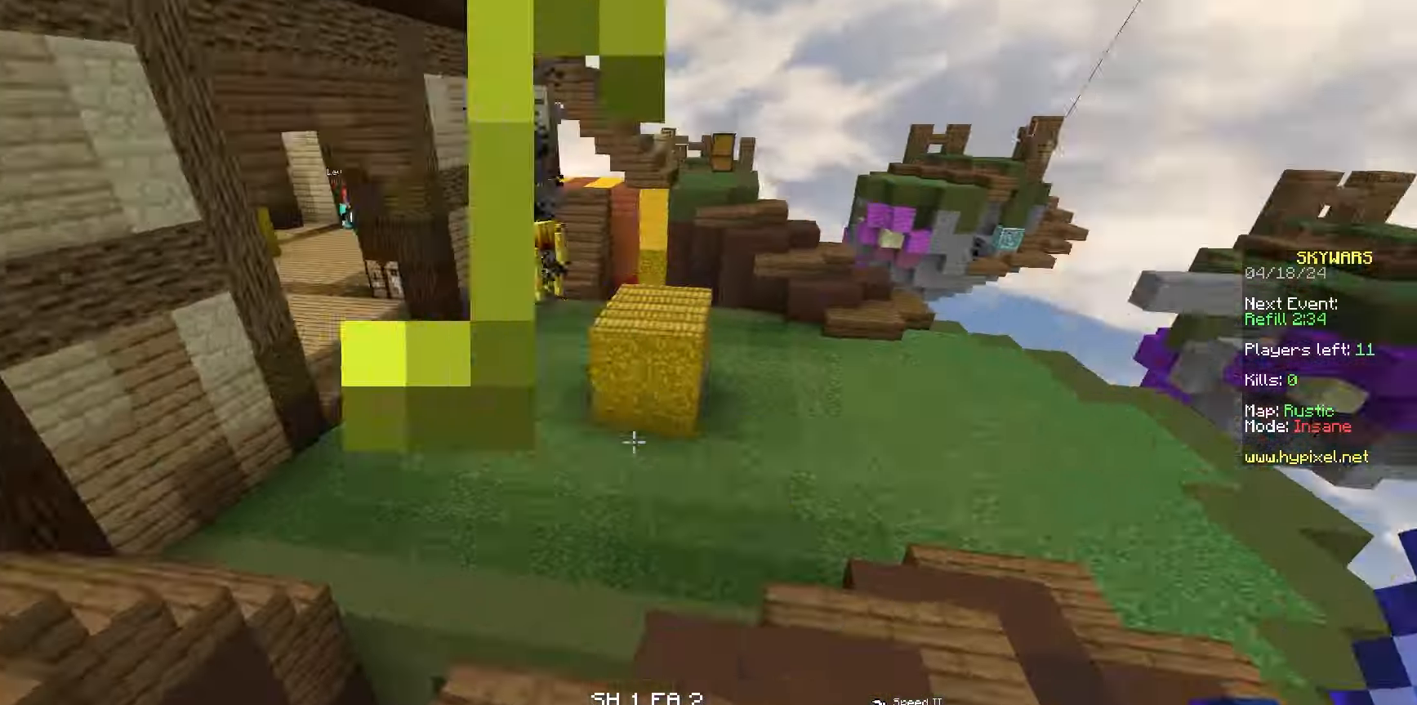
{"keys": ["a", "w"], "mouse": [], "events": [[33, "d", "down"], [167, "mouse_left", "up"], [183, "w", "up"], [200, "d", "up"], [200, "mouse_left", "down"], [233, "a", "down"], [317, "w", "down"], [383, "mouse_left", "up"]]}
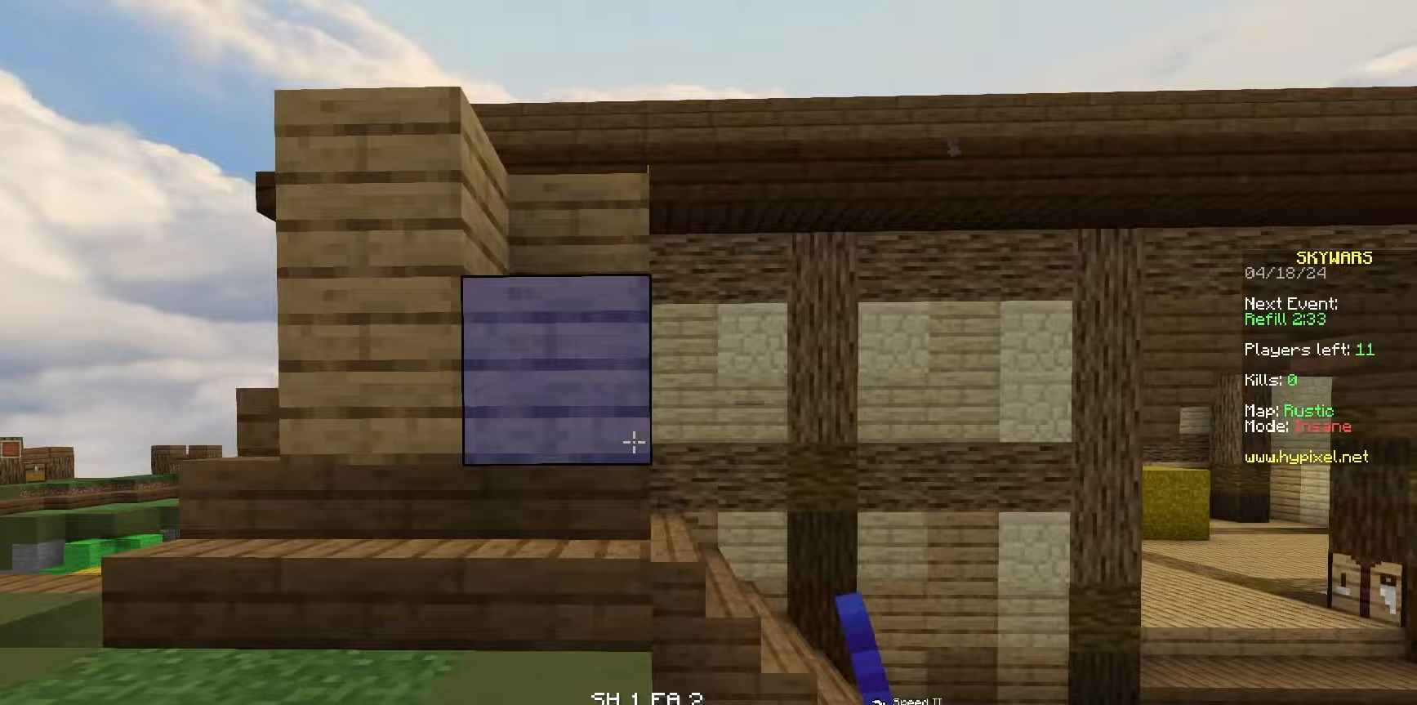
{"keys": ["space", "w"], "mouse": [], "events": [[100, "a", "up"], [167, "space", "down"], [250, "a", "down"], [283, "w", "up"], [333, "w", "down"], [500, "a", "up"]]}
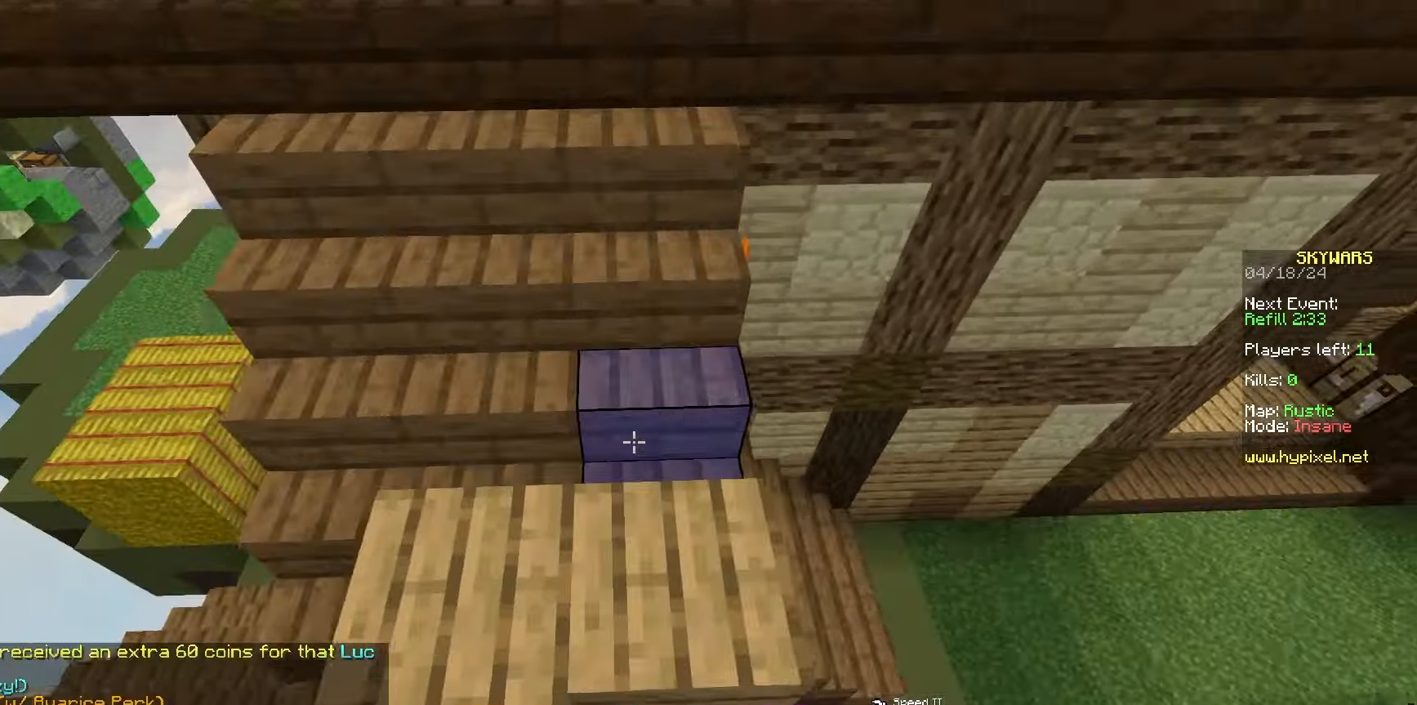
{"keys": ["a", "w"], "mouse": [], "events": [[50, "space", "up"], [117, "mouse_right", "down"], [317, "space", "down"], [333, "mouse_right", "up"], [350, "a", "down"], [350, "mouse_left", "down"], [383, "mouse_left", "up"], [383, "space", "up"]]}
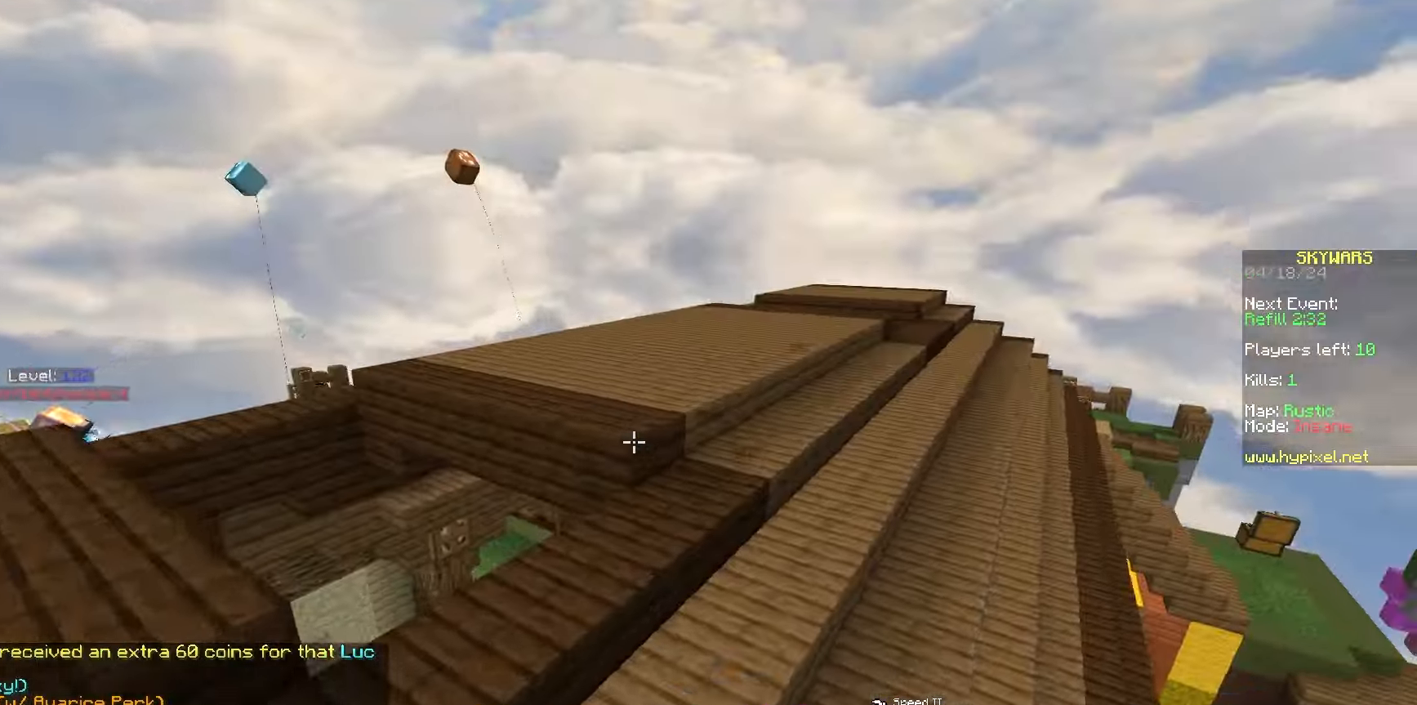
{"keys": ["a", "w"], "mouse": [], "events": []}
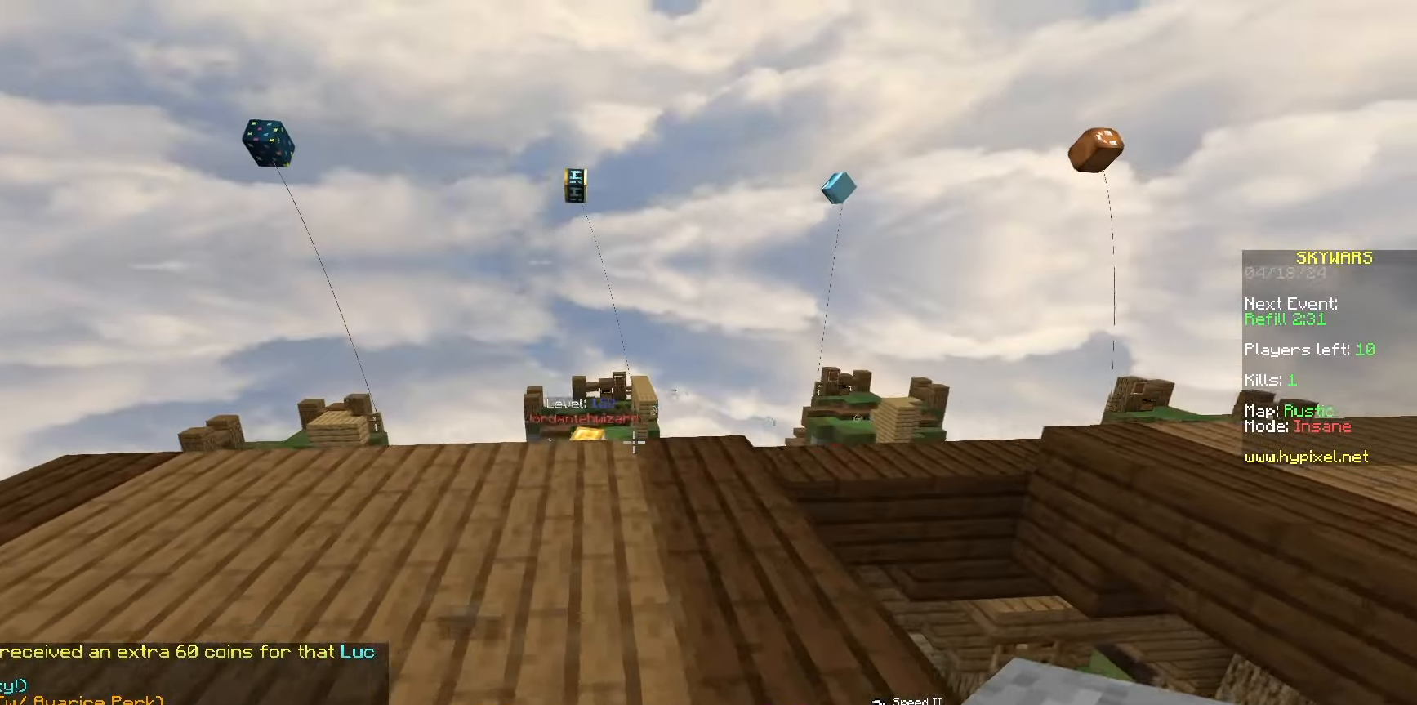
{"keys": ["w"], "mouse": [], "events": [[350, "mouse_left", "down"], [350, "mouse_right", "down"], [483, "a", "up"], [483, "mouse_left", "up"], [500, "mouse_right", "up"]]}
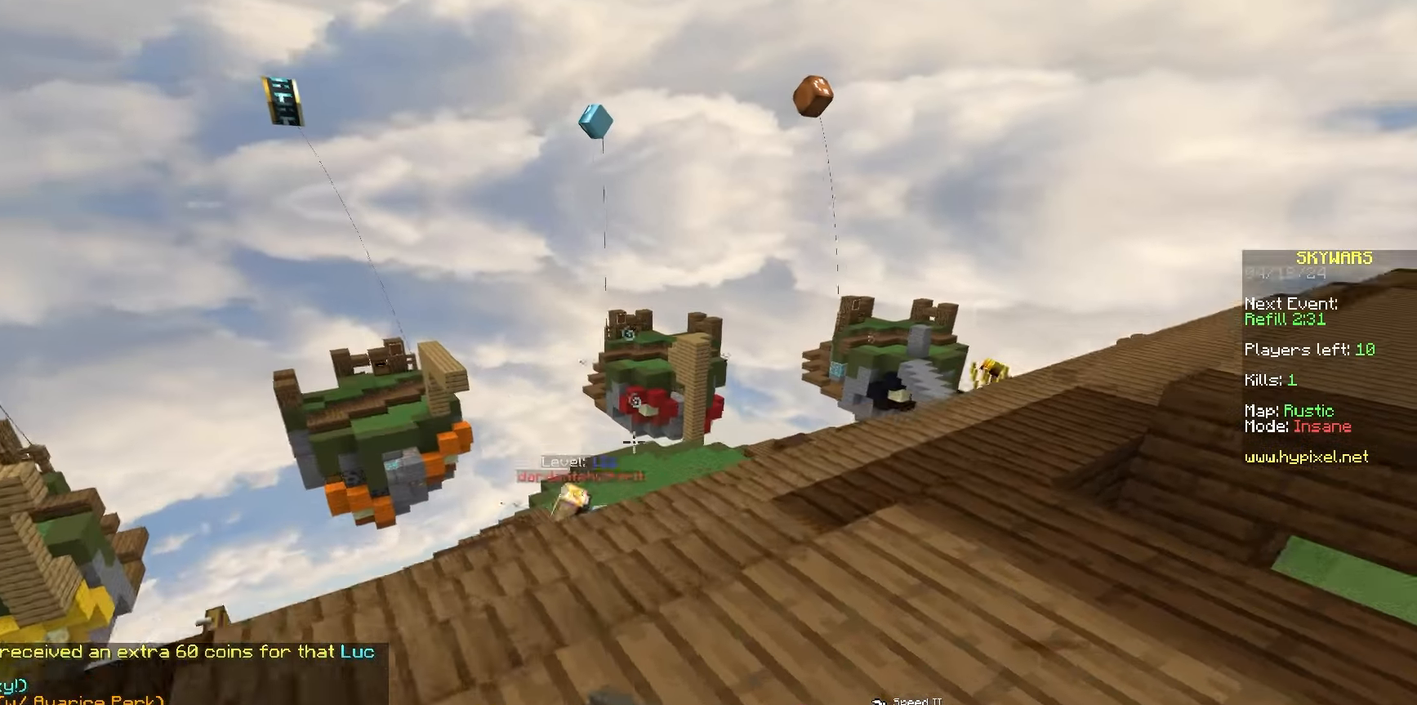
{"keys": ["w"], "mouse": ["left"], "events": [[500, "mouse_left", "down"]]}
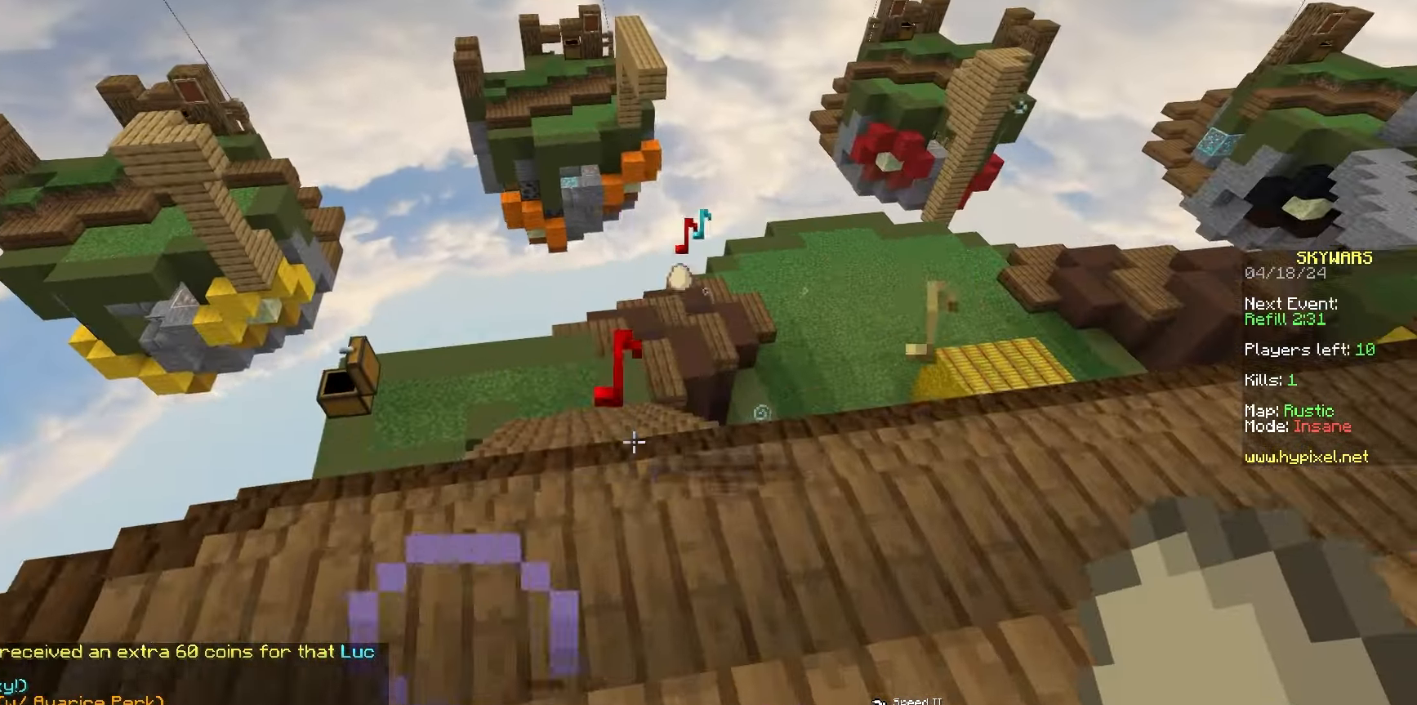
{"keys": ["w"], "mouse": ["left"], "events": [[133, "mouse_left", "up"], [200, "mouse_left", "down"], [350, "mouse_left", "up"], [383, "mouse_left", "down"]]}
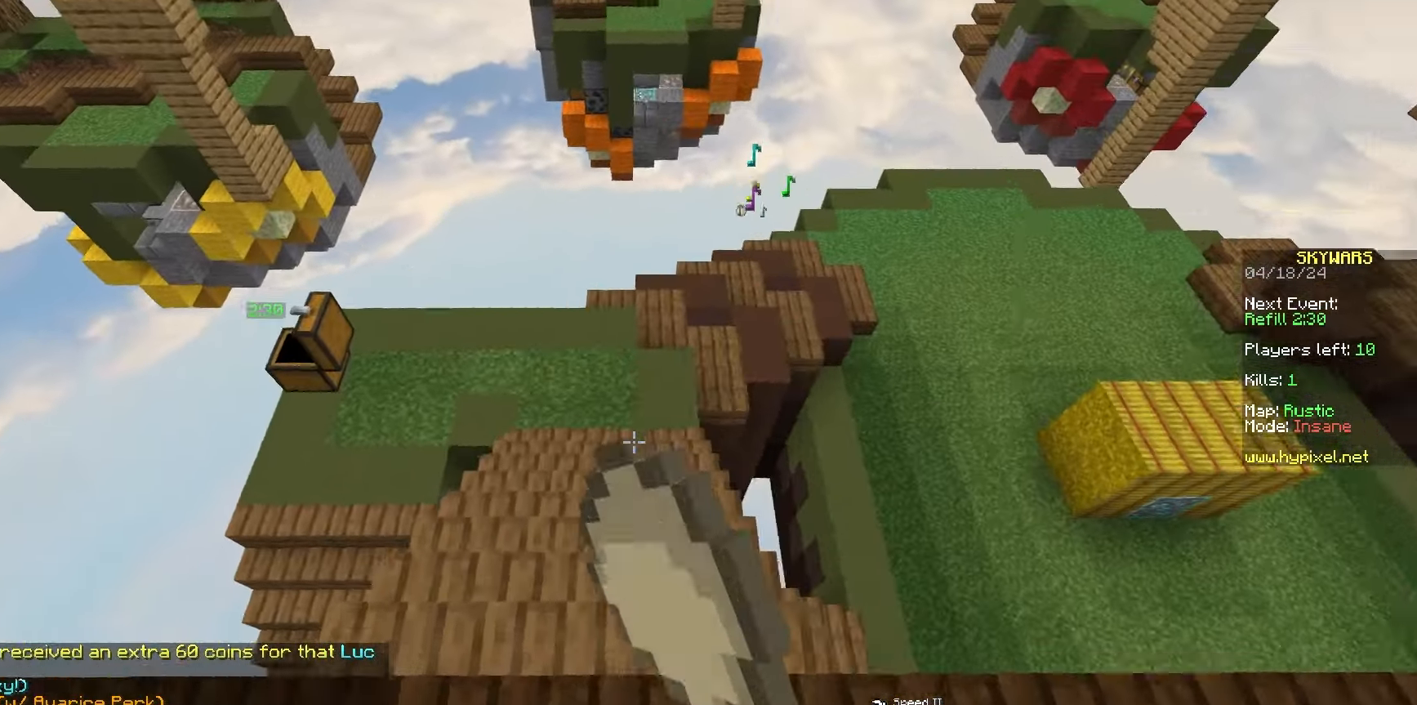
{"keys": ["w"], "mouse": [], "events": [[50, "mouse_left", "up"], [117, "mouse_left", "down"], [250, "mouse_left", "up"], [333, "mouse_left", "down"], [450, "mouse_left", "up"]]}
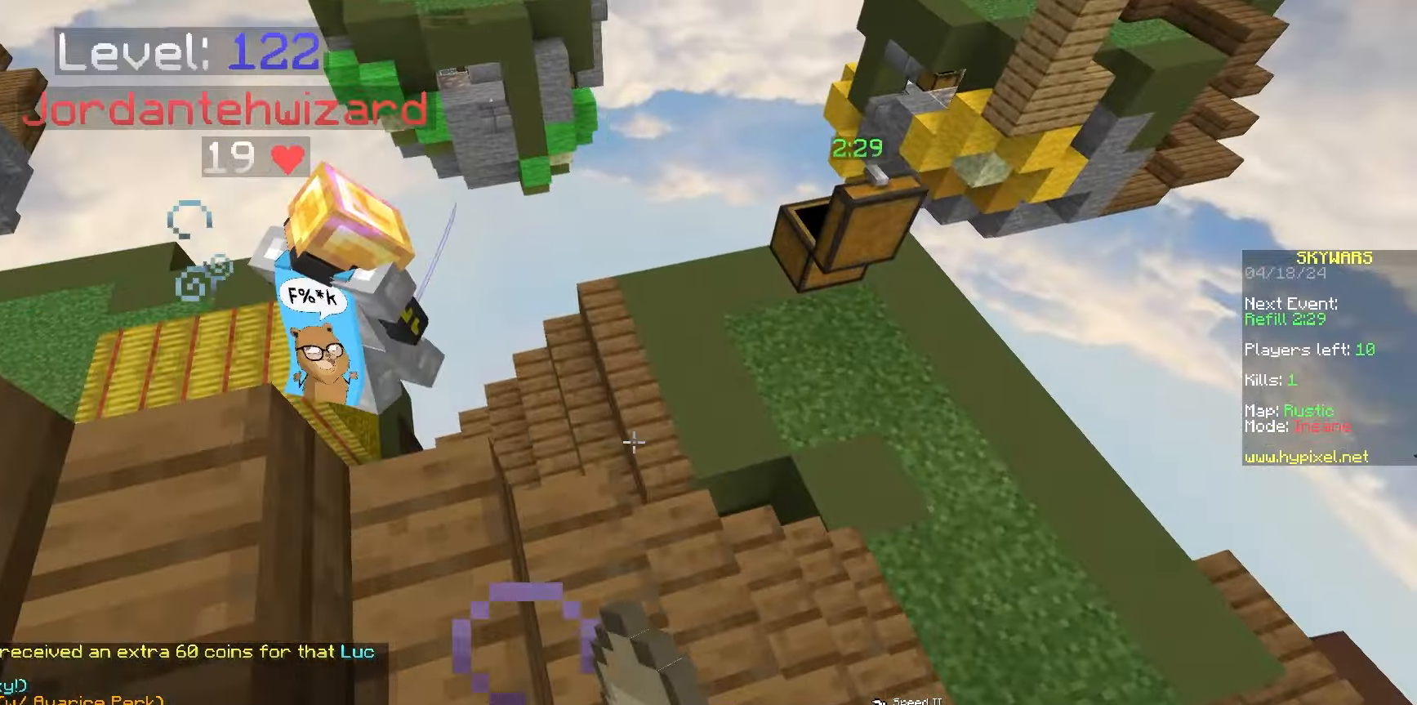
{"keys": ["a"], "mouse": ["left"], "events": [[33, "mouse_left", "down"], [100, "d", "down"], [167, "mouse_left", "up"], [383, "a", "down"], [417, "mouse_left", "down"], [450, "d", "up"], [500, "w", "up"]]}
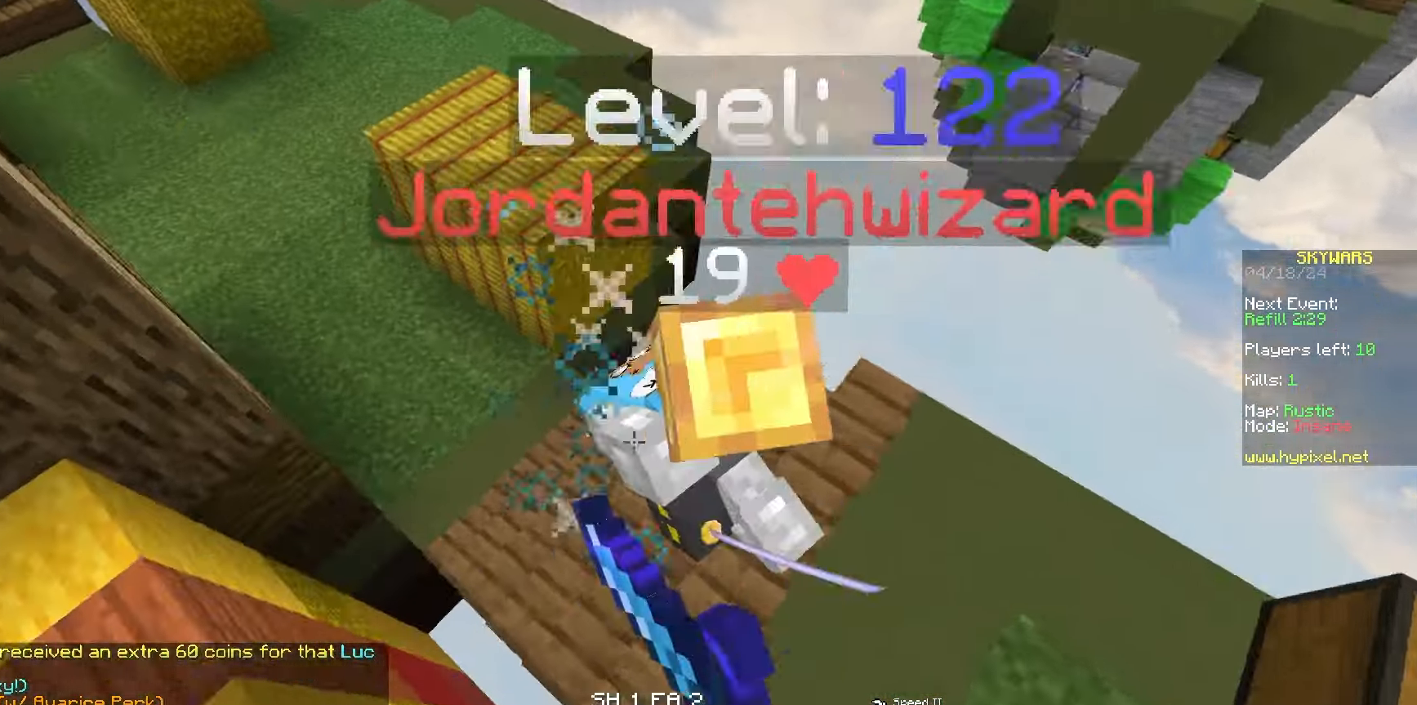
{"keys": ["w"], "mouse": ["left"], "events": [[33, "mouse_left", "up"], [100, "mouse_left", "down"], [217, "mouse_left", "up"], [250, "mouse_left", "down"], [300, "w", "down"], [367, "a", "up"], [433, "d", "down"], [500, "d", "up"]]}
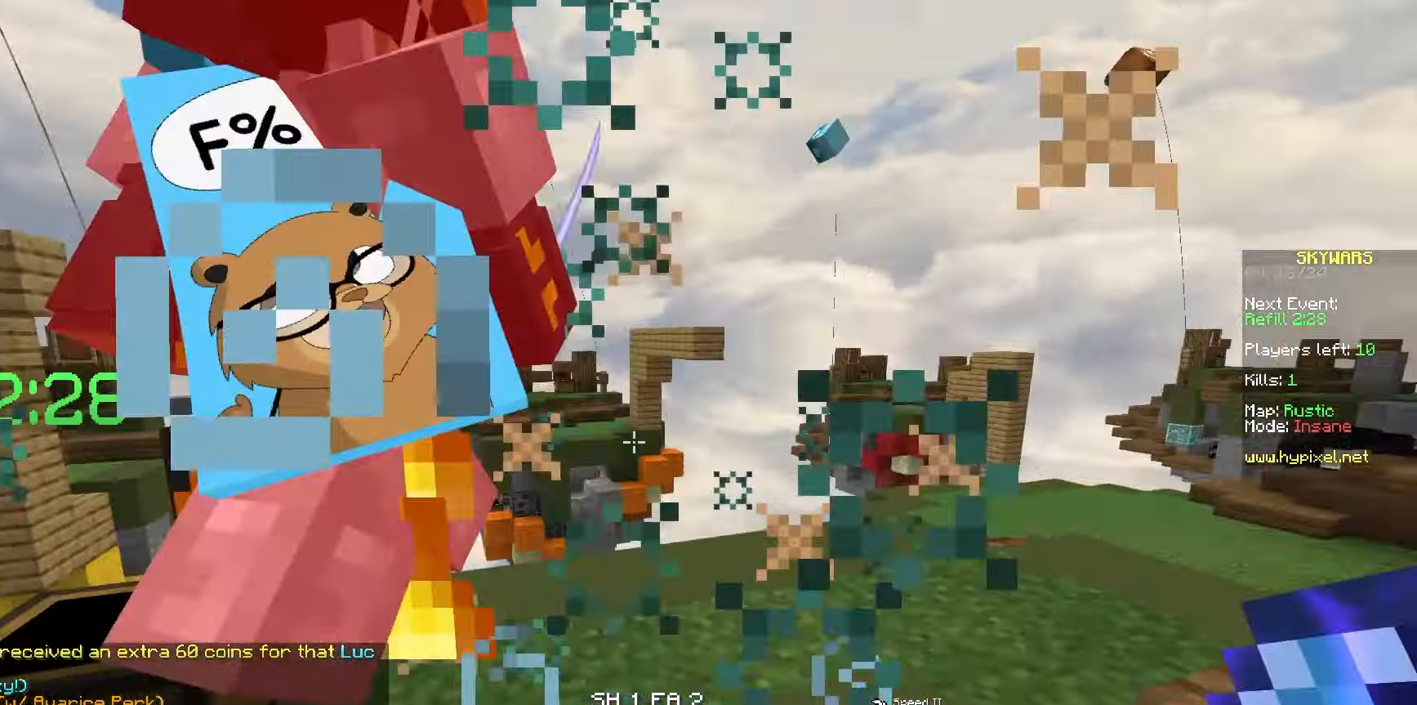
{"keys": ["a", "w"], "mouse": ["left"], "events": [[67, "mouse_left", "up"], [117, "mouse_left", "down"], [133, "w", "up"], [183, "a", "down"], [217, "mouse_left", "up"], [283, "mouse_left", "down"], [283, "w", "down"]]}
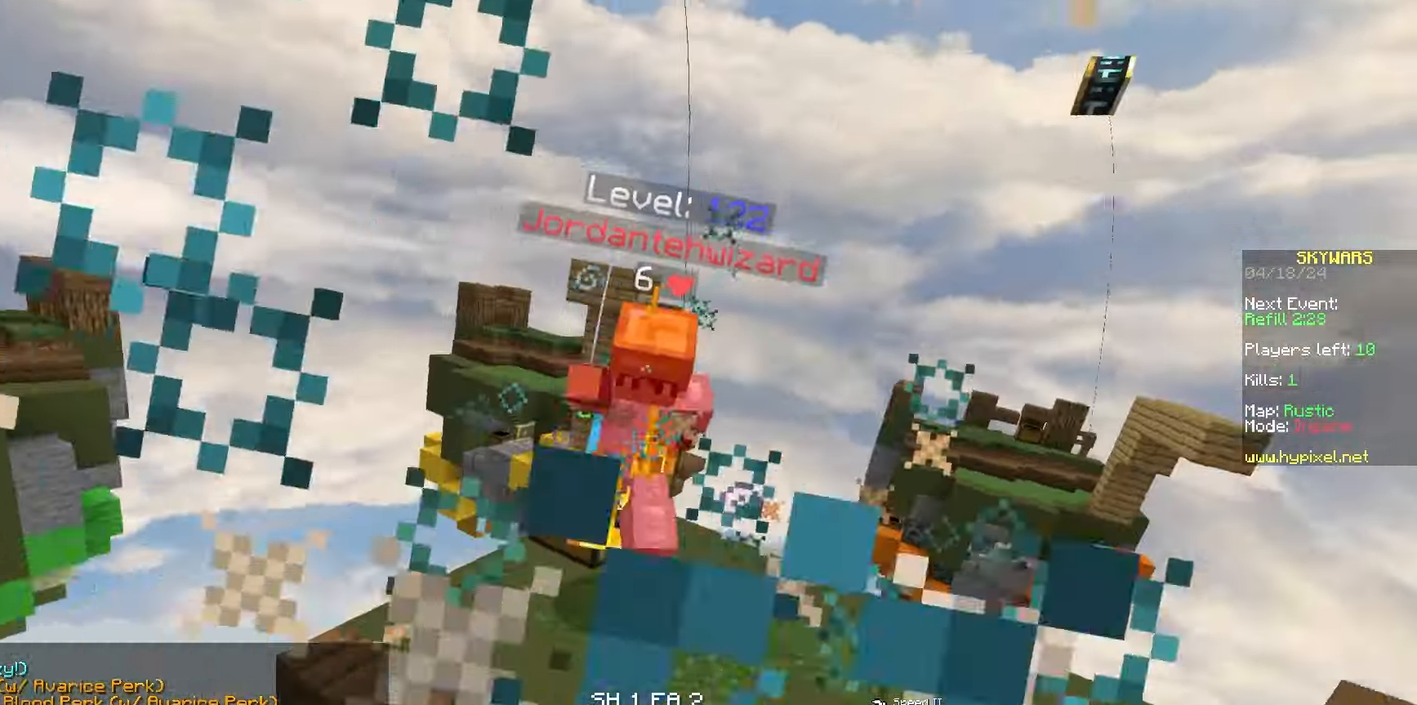
{"keys": ["a", "w"], "mouse": ["right"], "events": [[67, "mouse_left", "up"], [167, "mouse_right", "down"]]}
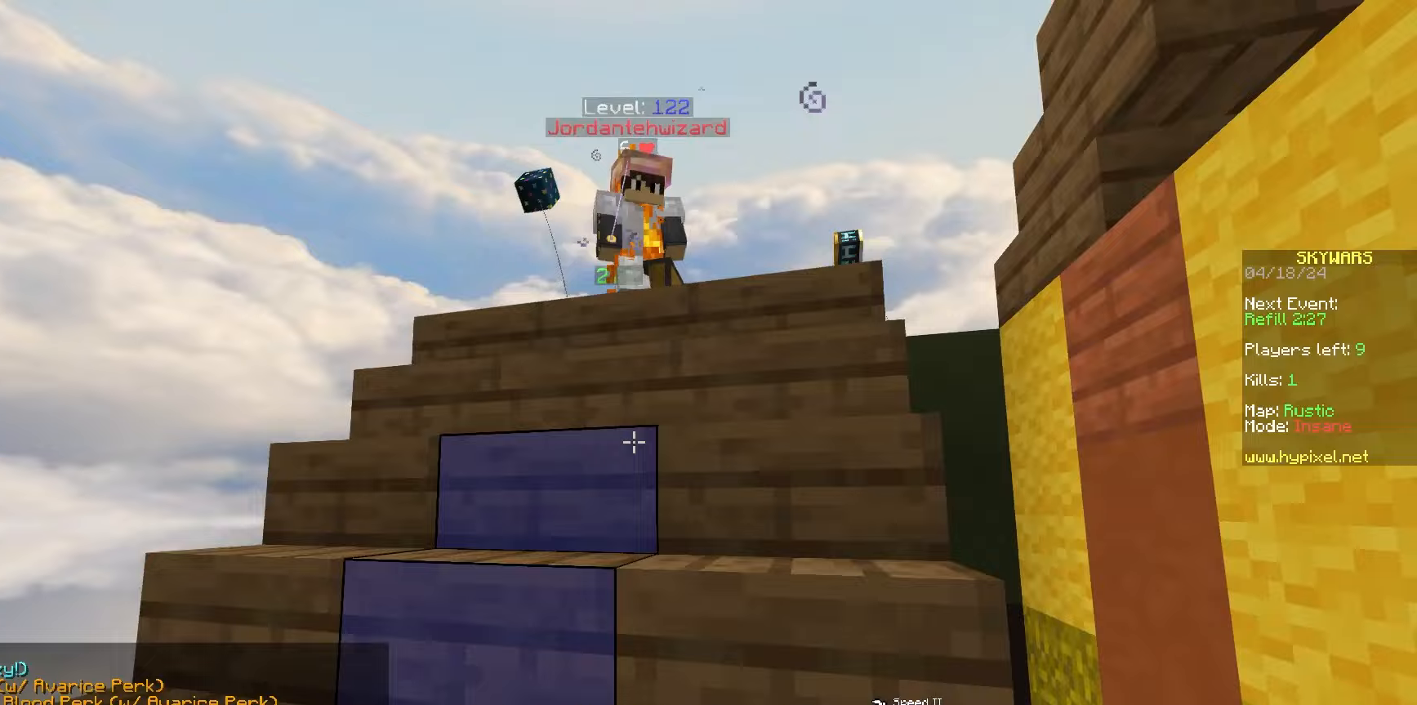
{"keys": ["space", "w"], "mouse": [], "events": [[150, "a", "up"], [150, "mouse_right", "up"], [183, "d", "down"], [217, "w", "up"], [250, "d", "up"], [267, "a", "down"], [333, "w", "down"], [433, "a", "up"], [483, "space", "down"]]}